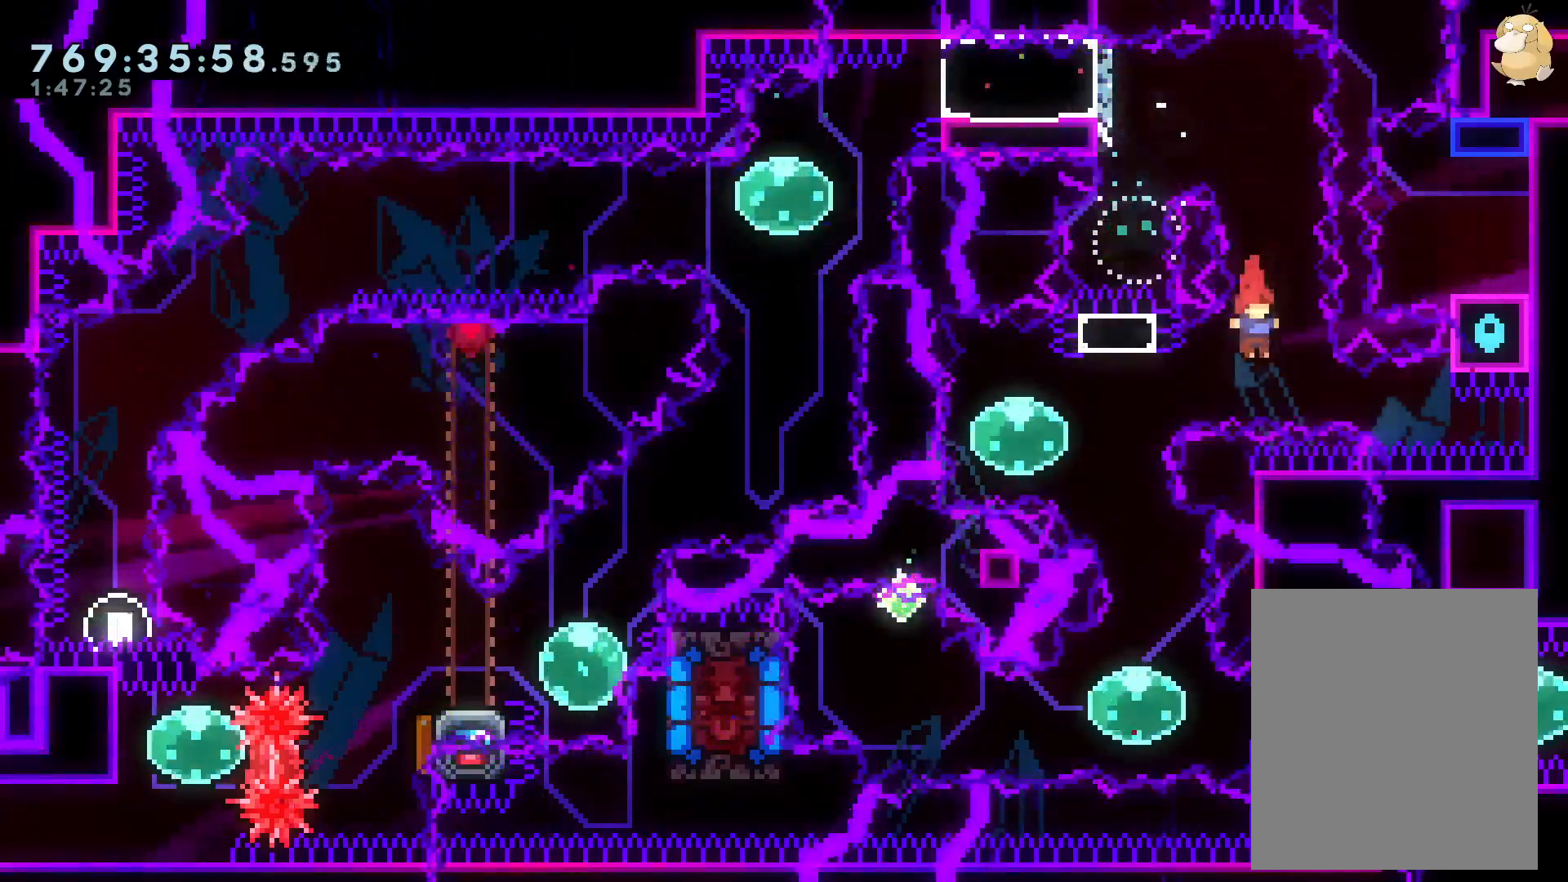
Gameplay with a controller (Nintendo layout); each line is a JSON object with the inputs held at the frame after it. "events" lists button and stick changes between this image and that frame as [ms after this image, input, new state], when the widget could be followed in between. Not read: HOME L3 R3.
{"buttons": ["Y", "DPAD_DOWN", "DPAD_RIGHT"], "left_stick": "center", "right_stick": "center", "events": [[83, "DPAD_LEFT", "down"], [83, "Y", "down"], [250, "Y", "up"], [267, "DPAD_LEFT", "up"], [350, "DPAD_DOWN", "down"], [367, "DPAD_RIGHT", "down"], [367, "Y", "down"]]}
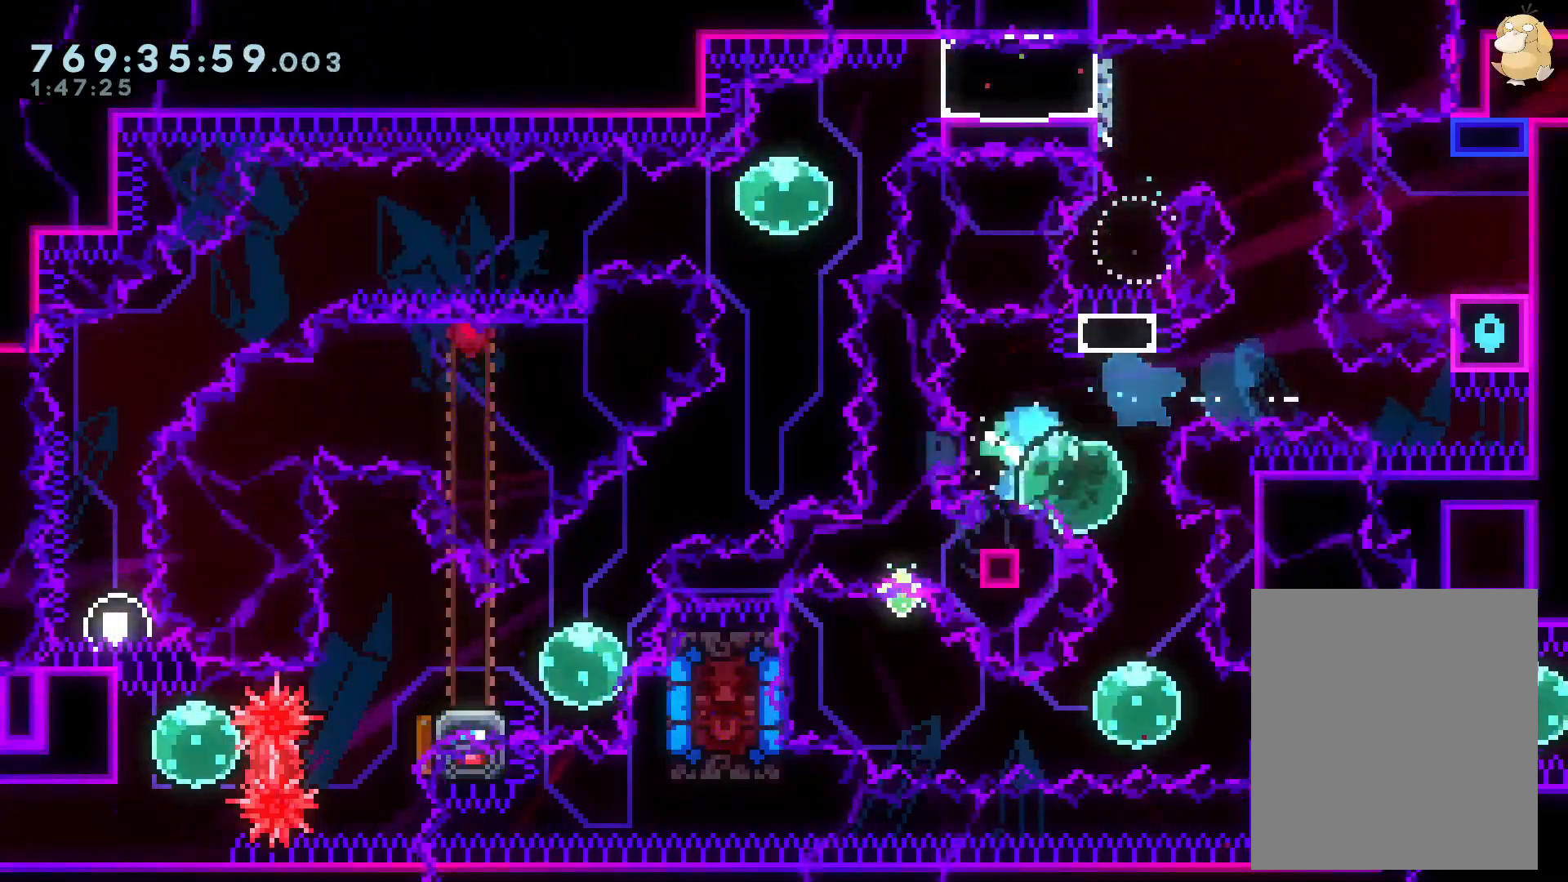
{"buttons": ["Y", "DPAD_LEFT"], "left_stick": "center", "right_stick": "center", "events": [[17, "DPAD_DOWN", "up"], [17, "DPAD_RIGHT", "up"], [17, "Y", "up"], [100, "DPAD_DOWN", "down"], [117, "Y", "down"], [250, "DPAD_DOWN", "up"], [267, "Y", "up"], [333, "DPAD_LEFT", "down"], [350, "Y", "down"]]}
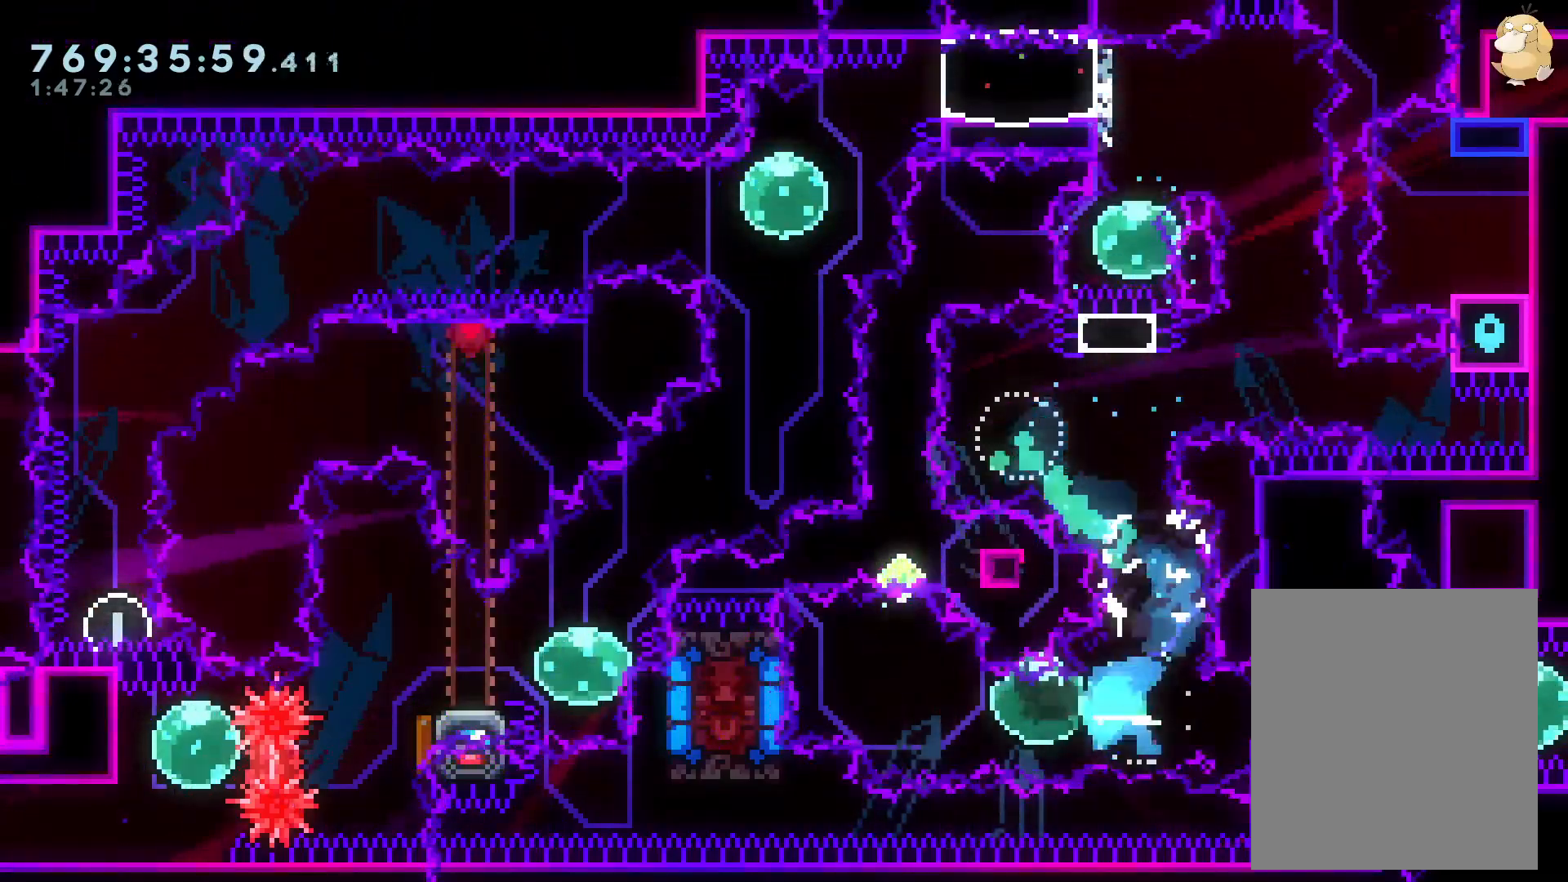
{"buttons": ["Y", "L2", "DPAD_DOWN", "DPAD_LEFT"], "left_stick": "center", "right_stick": "center", "events": [[17, "Y", "up"], [117, "Y", "down"], [283, "X", "down"], [300, "Y", "up"], [317, "DPAD_DOWN", "down"], [383, "X", "up"], [400, "Y", "down"], [467, "L2", "down"]]}
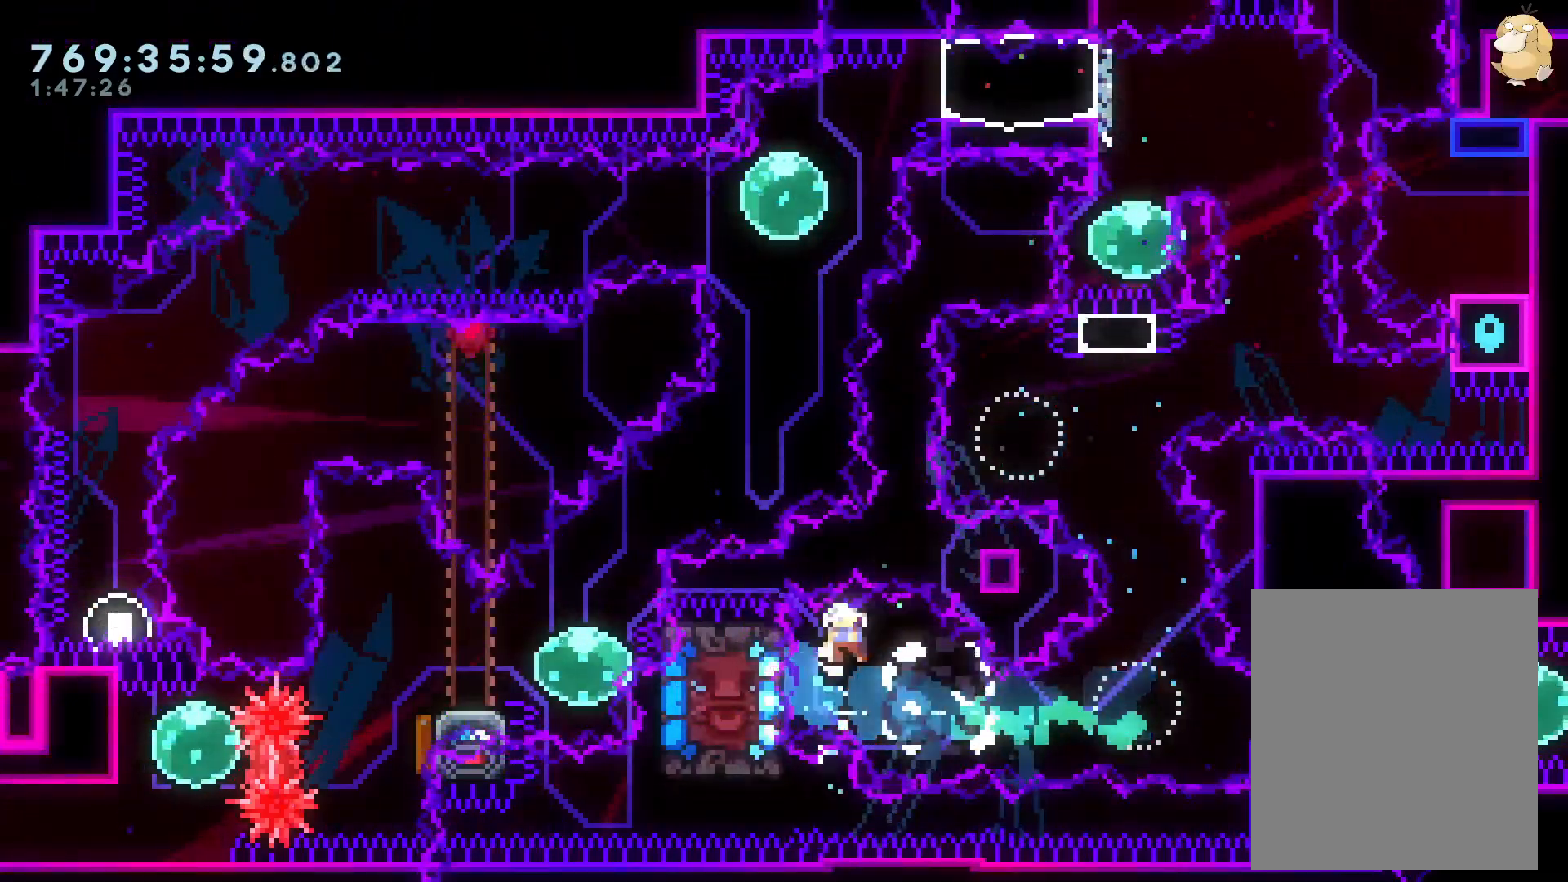
{"buttons": ["X", "L2", "DPAD_DOWN"], "left_stick": "center", "right_stick": "center", "events": [[17, "Y", "up"], [133, "B", "down"], [217, "B", "up"], [250, "DPAD_DOWN", "up"], [300, "DPAD_LEFT", "up"], [483, "DPAD_DOWN", "down"], [483, "X", "down"]]}
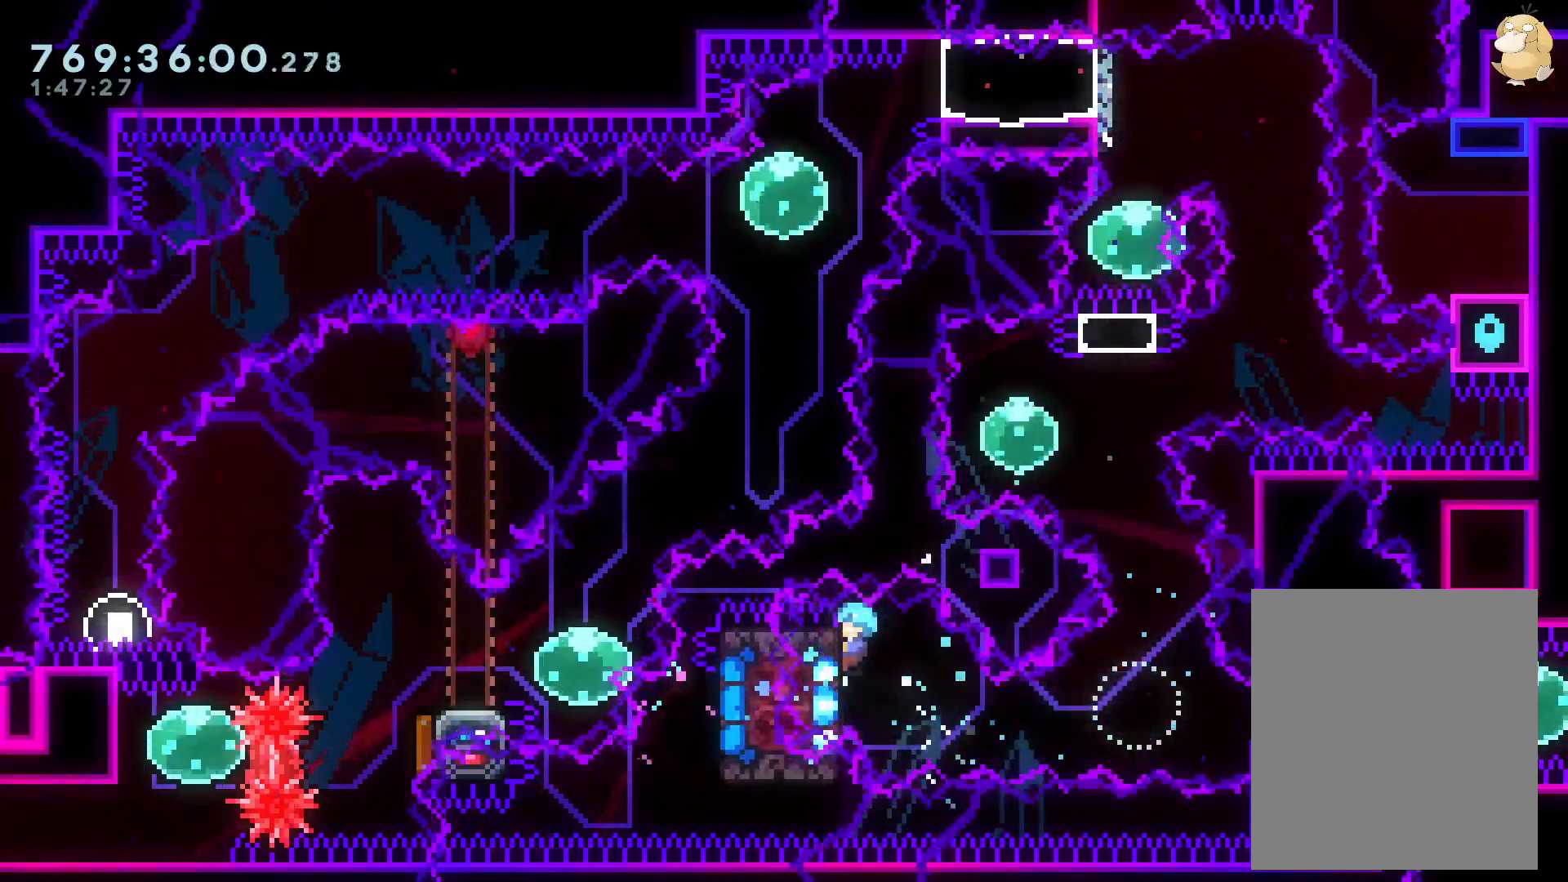
{"buttons": ["L2", "DPAD_RIGHT"], "left_stick": "center", "right_stick": "center", "events": [[83, "X", "up"], [117, "DPAD_DOWN", "up"], [350, "DPAD_RIGHT", "down"], [367, "R1", "down"], [500, "R1", "up"]]}